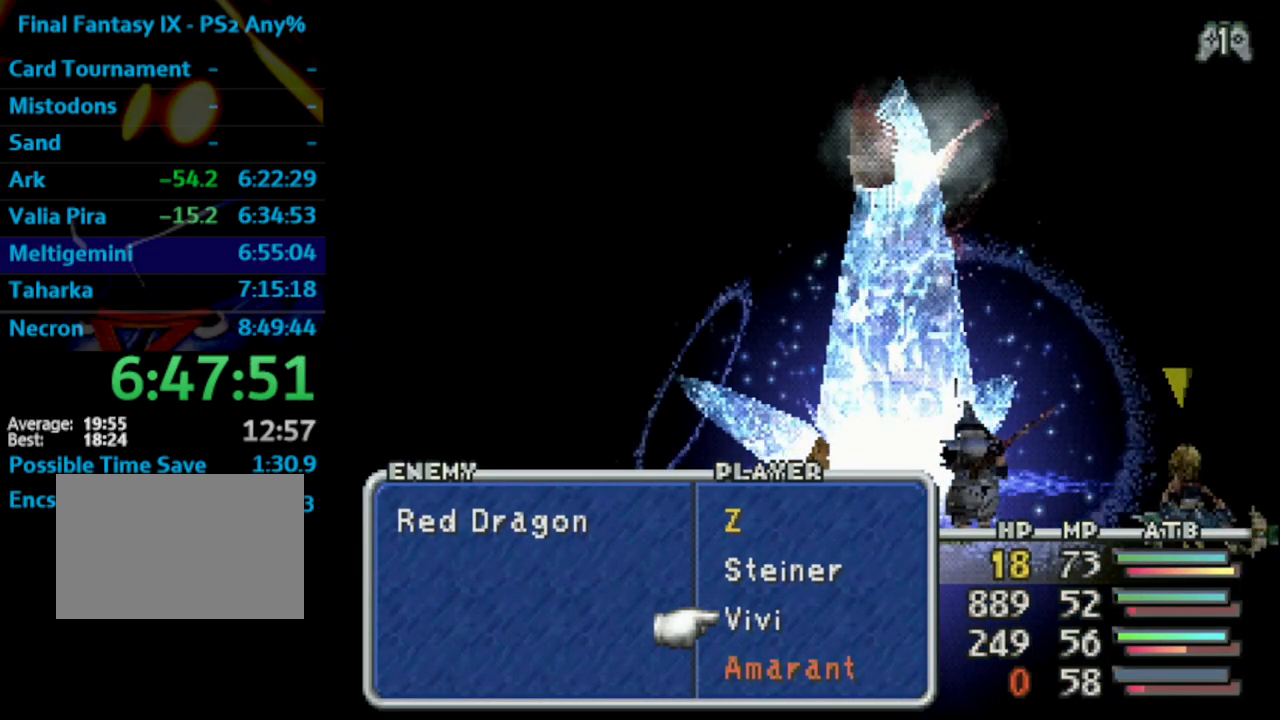
Gameplay with a controller (PlayStation layout); each line is a JSON object with the inputs held at the frame after it. "events" lists button and stick changes between this image and that frame as [ms after this image, input, new state], when the widget could be followed in between. Not read: L3 R3.
{"buttons": [], "left_stick": "center", "right_stick": "center", "events": []}
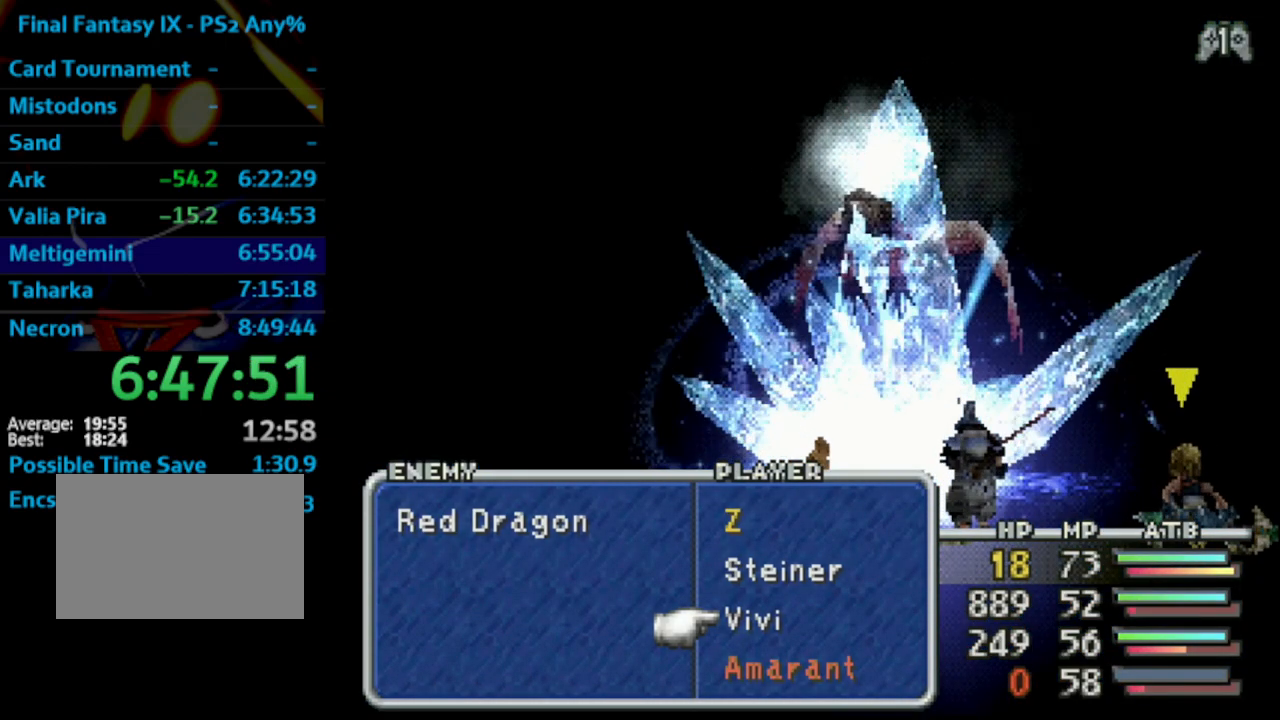
{"buttons": [], "left_stick": "center", "right_stick": "center", "events": []}
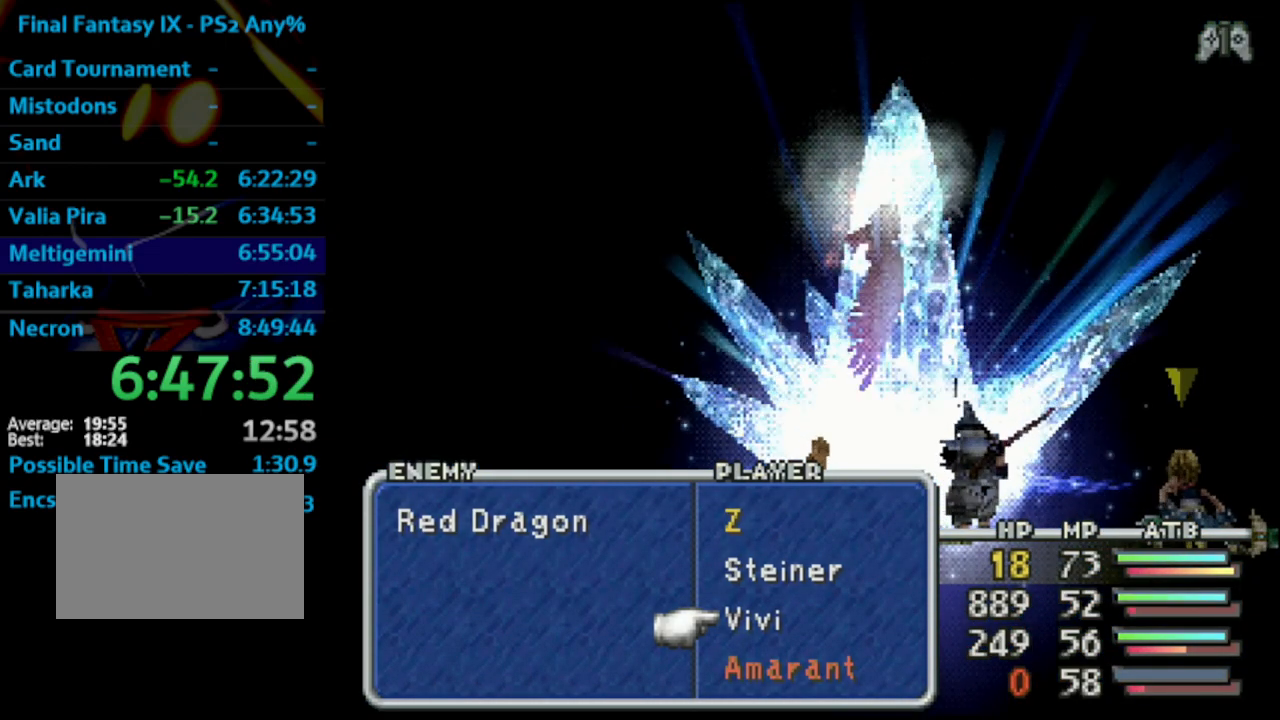
{"buttons": ["L1", "R1"], "left_stick": "center", "right_stick": "center", "events": [[167, "R1", "down"], [183, "L1", "down"]]}
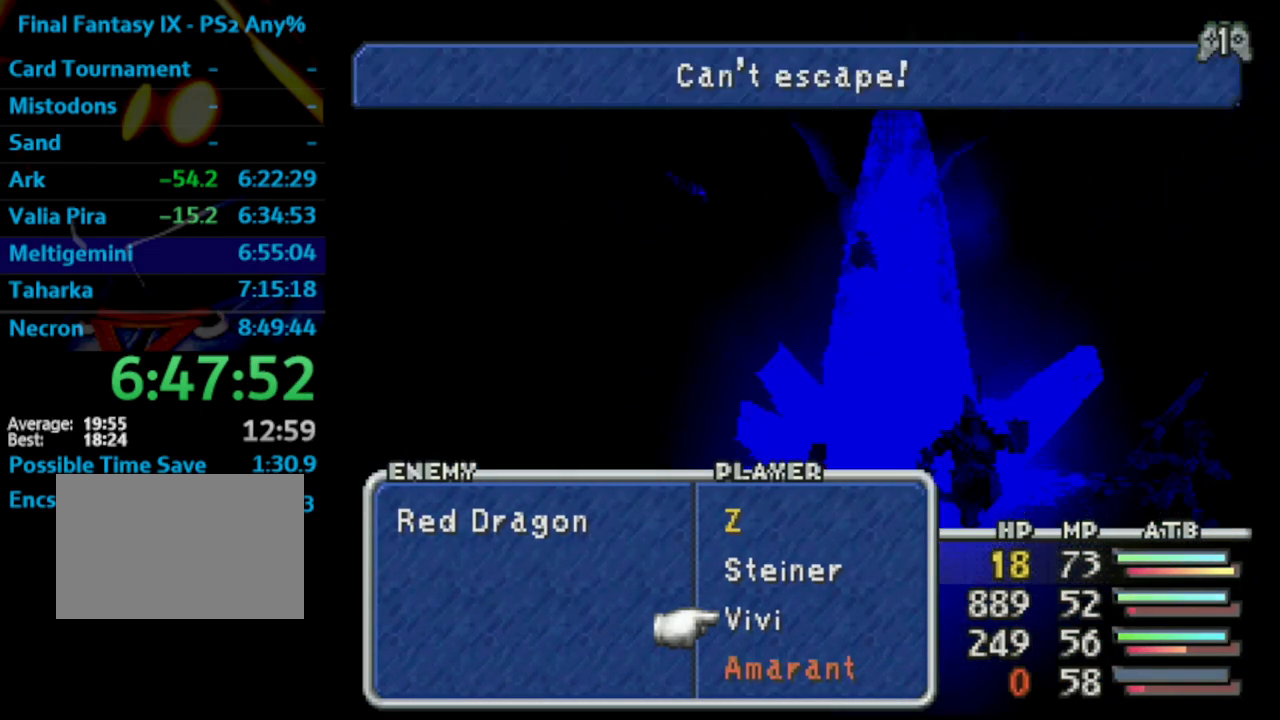
{"buttons": ["L1", "R1"], "left_stick": "center", "right_stick": "center", "events": []}
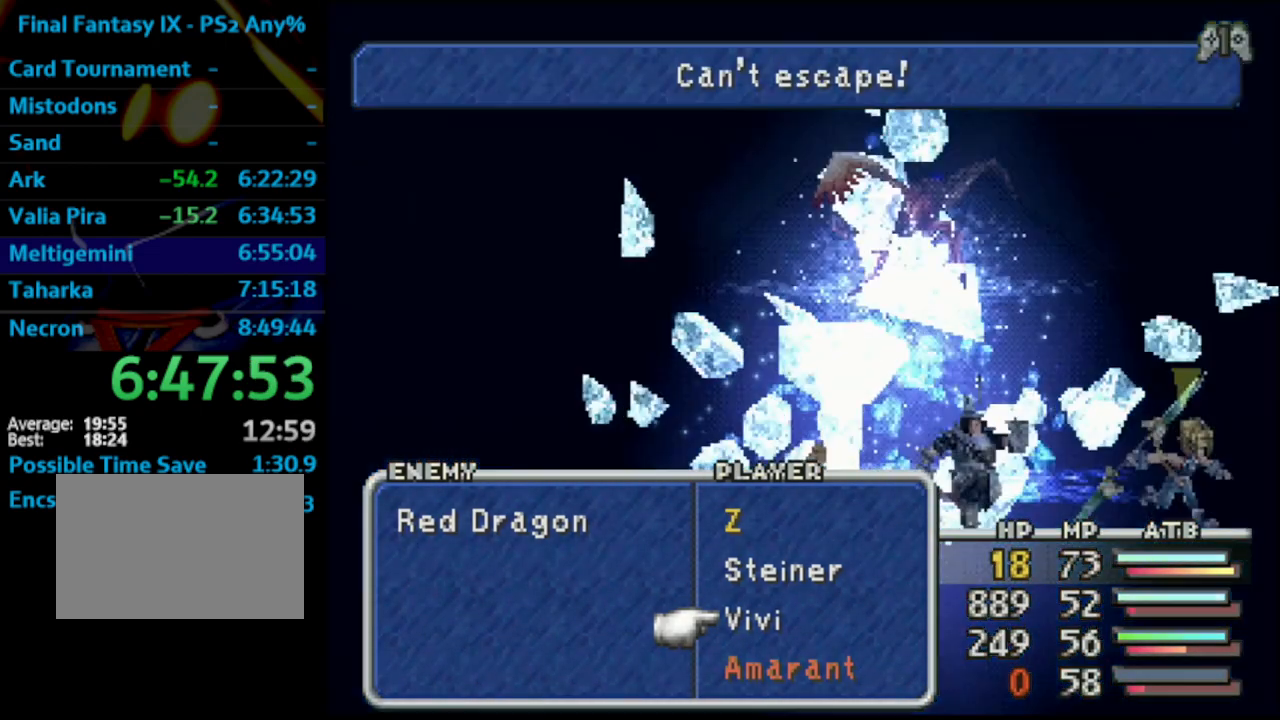
{"buttons": ["L1", "R1"], "left_stick": "center", "right_stick": "center", "events": []}
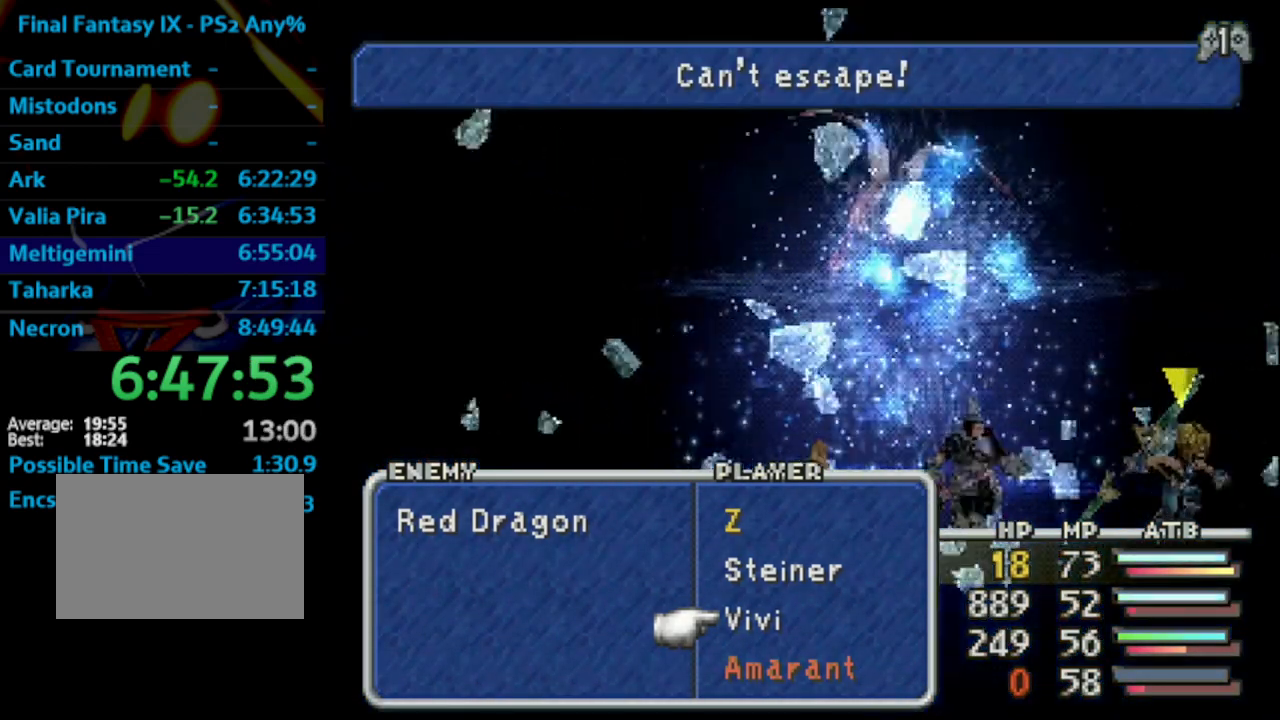
{"buttons": ["CROSS", "L1", "R1"], "left_stick": "center", "right_stick": "center", "events": [[500, "CROSS", "down"]]}
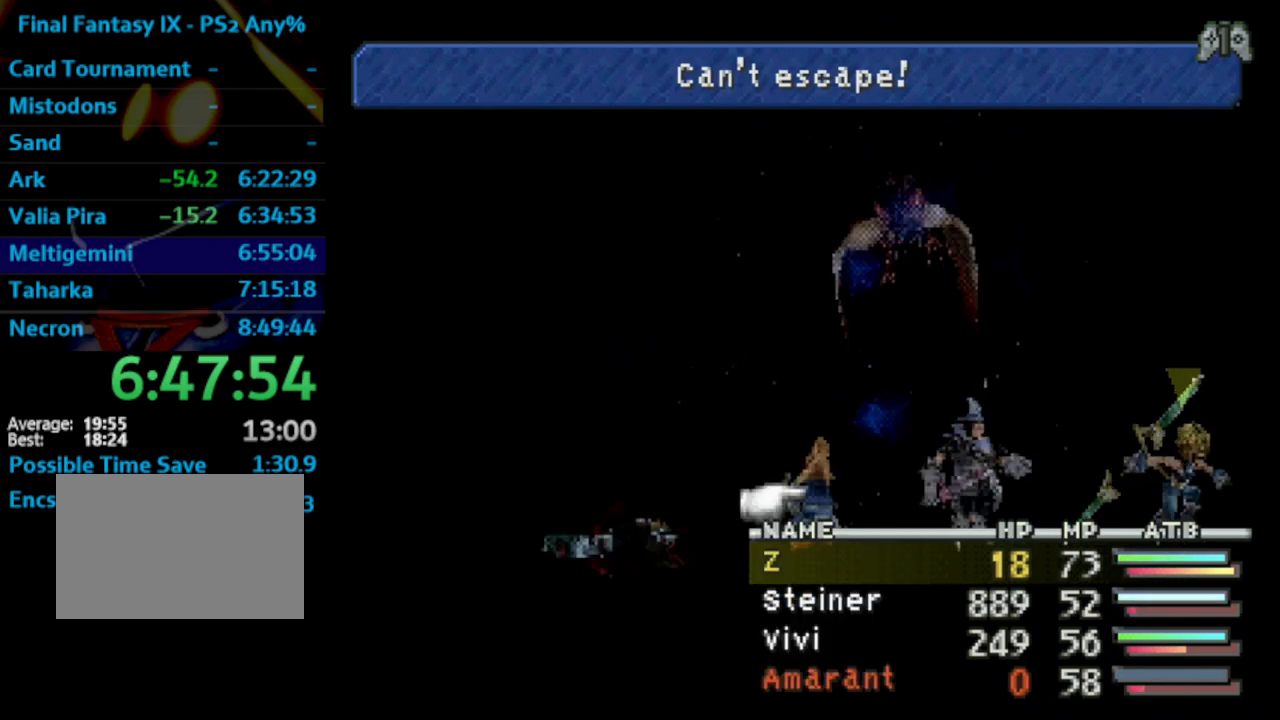
{"buttons": ["CROSS", "L1", "R1"], "left_stick": "center", "right_stick": "center", "events": [[150, "CROSS", "up"], [483, "CROSS", "down"]]}
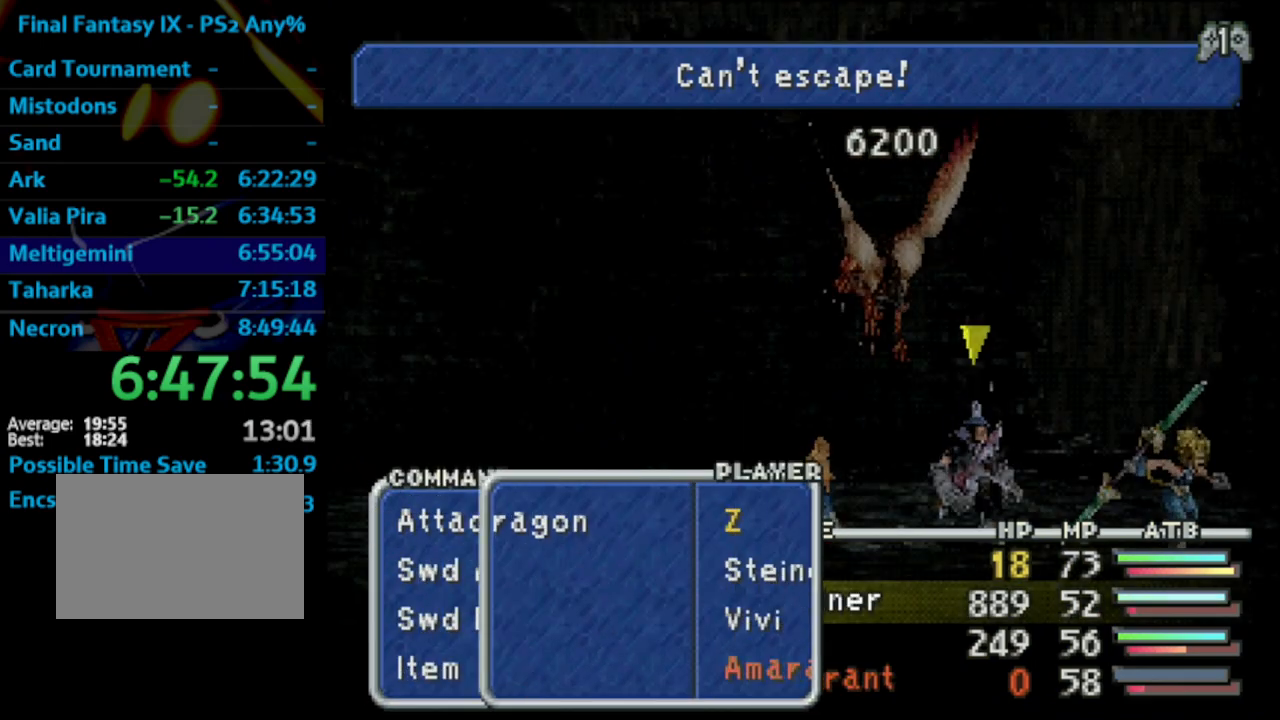
{"buttons": ["L1", "R1"], "left_stick": "center", "right_stick": "center", "events": [[100, "CROSS", "up"], [117, "CROSS", "down"], [383, "CROSS", "up"]]}
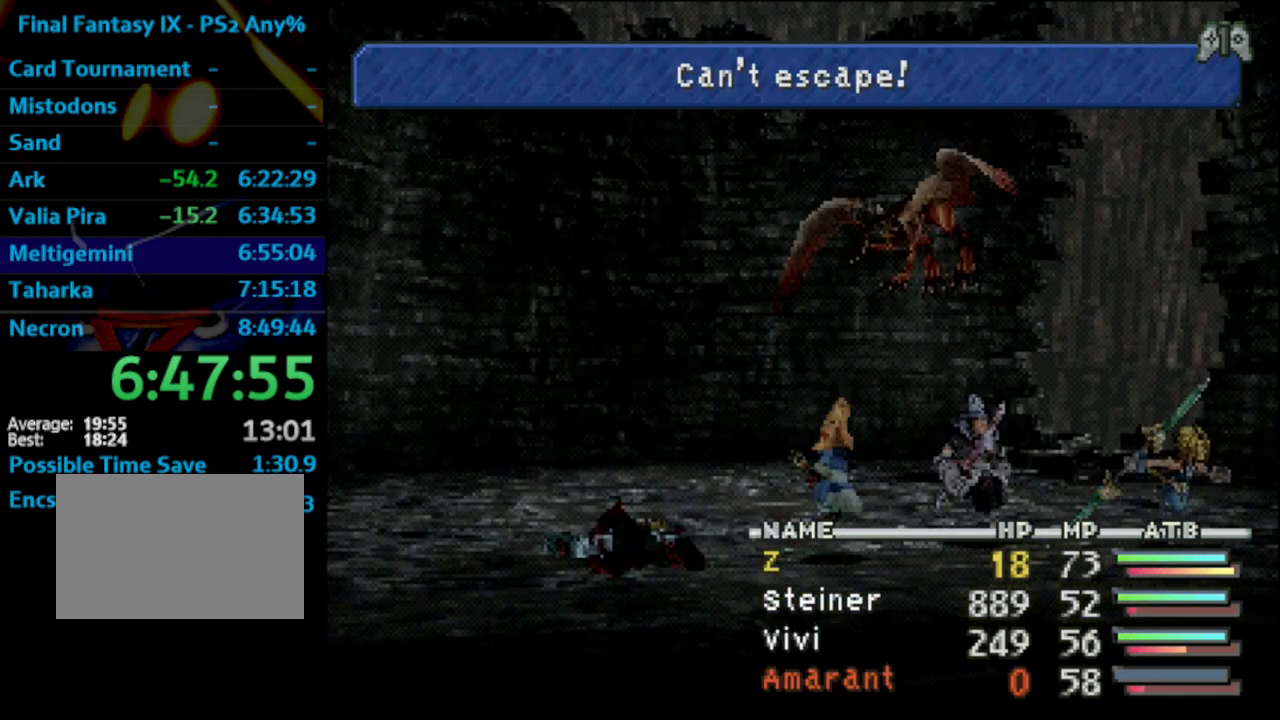
{"buttons": ["L1", "R1"], "left_stick": "center", "right_stick": "center", "events": []}
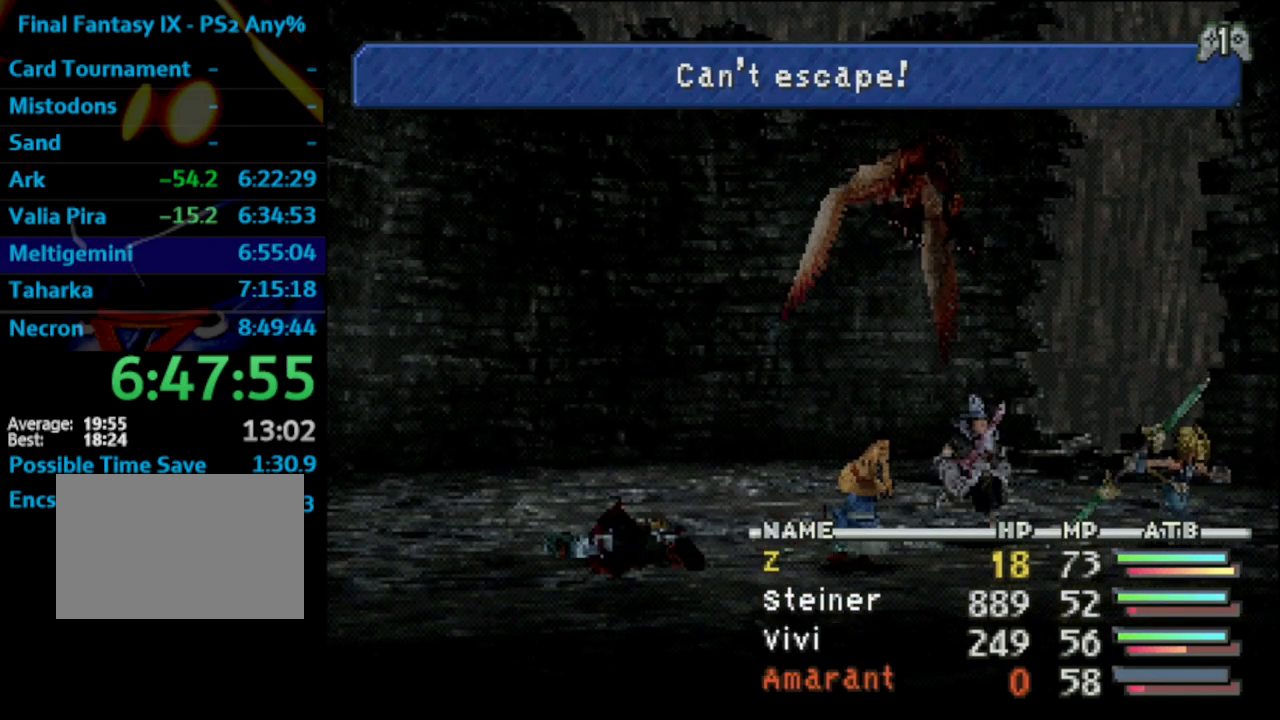
{"buttons": ["L1", "R1"], "left_stick": "center", "right_stick": "center", "events": []}
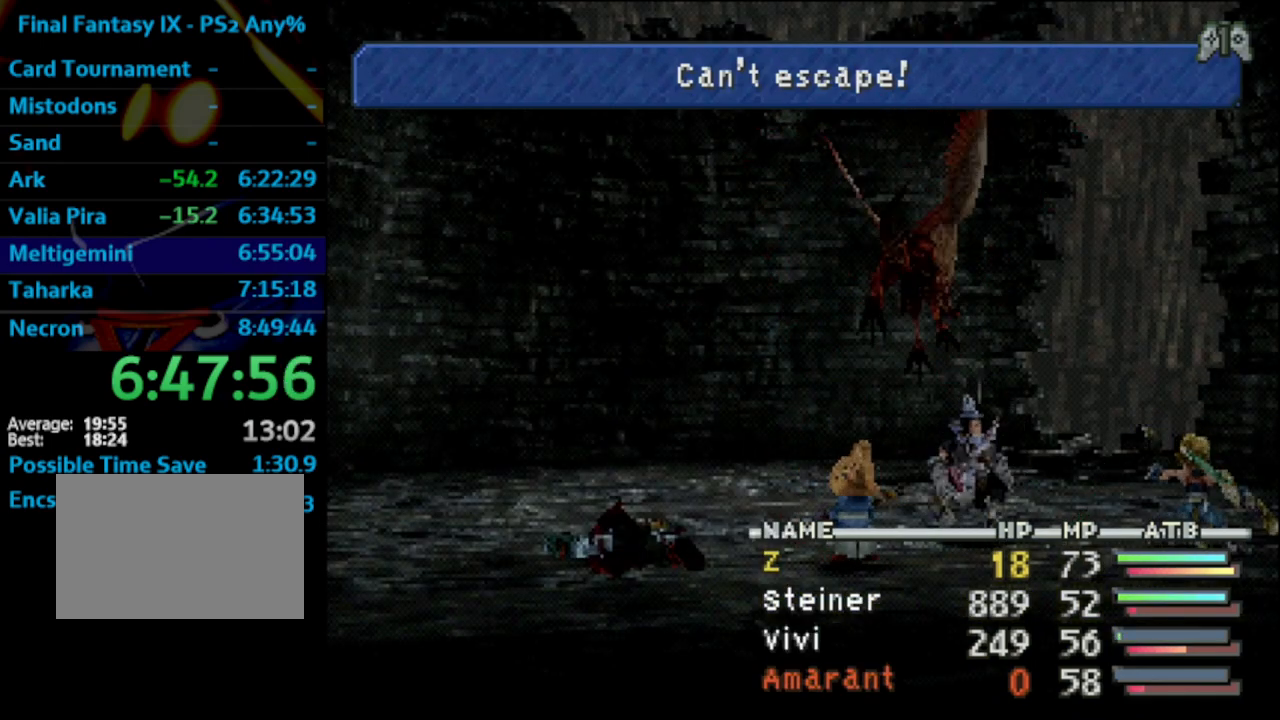
{"buttons": ["L1", "R1"], "left_stick": "center", "right_stick": "center", "events": []}
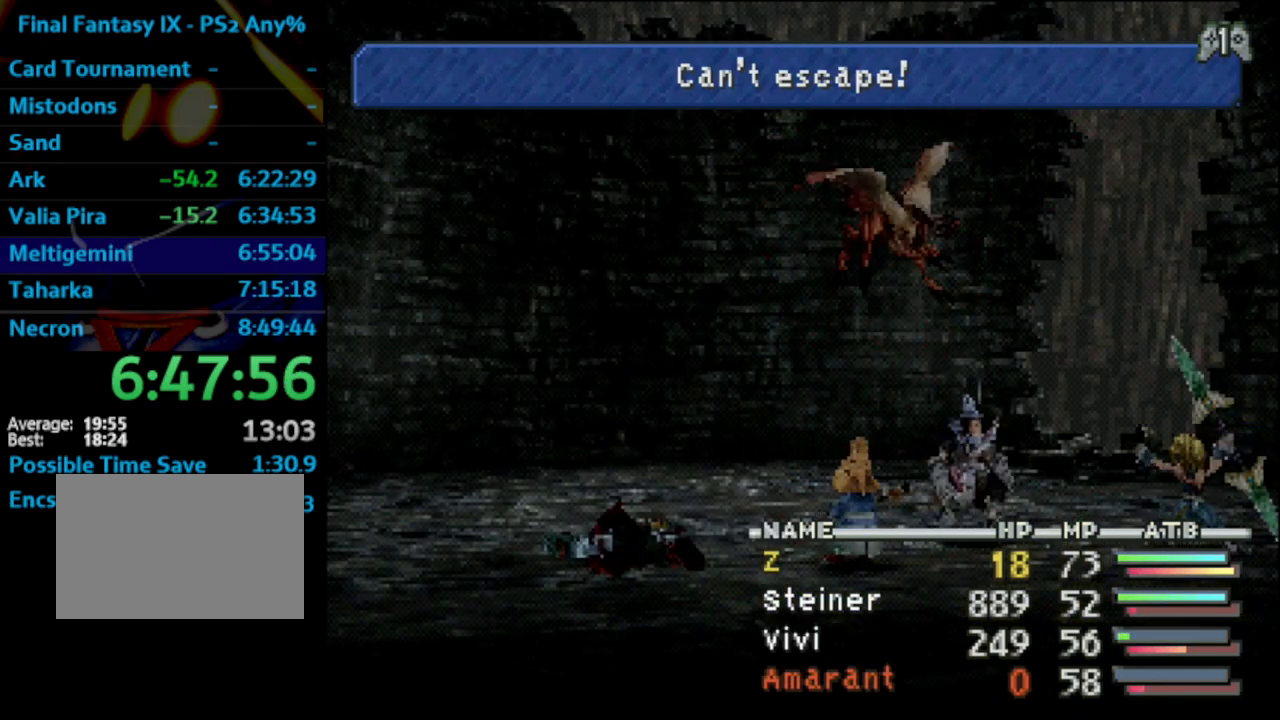
{"buttons": ["L1", "R1"], "left_stick": "center", "right_stick": "center", "events": []}
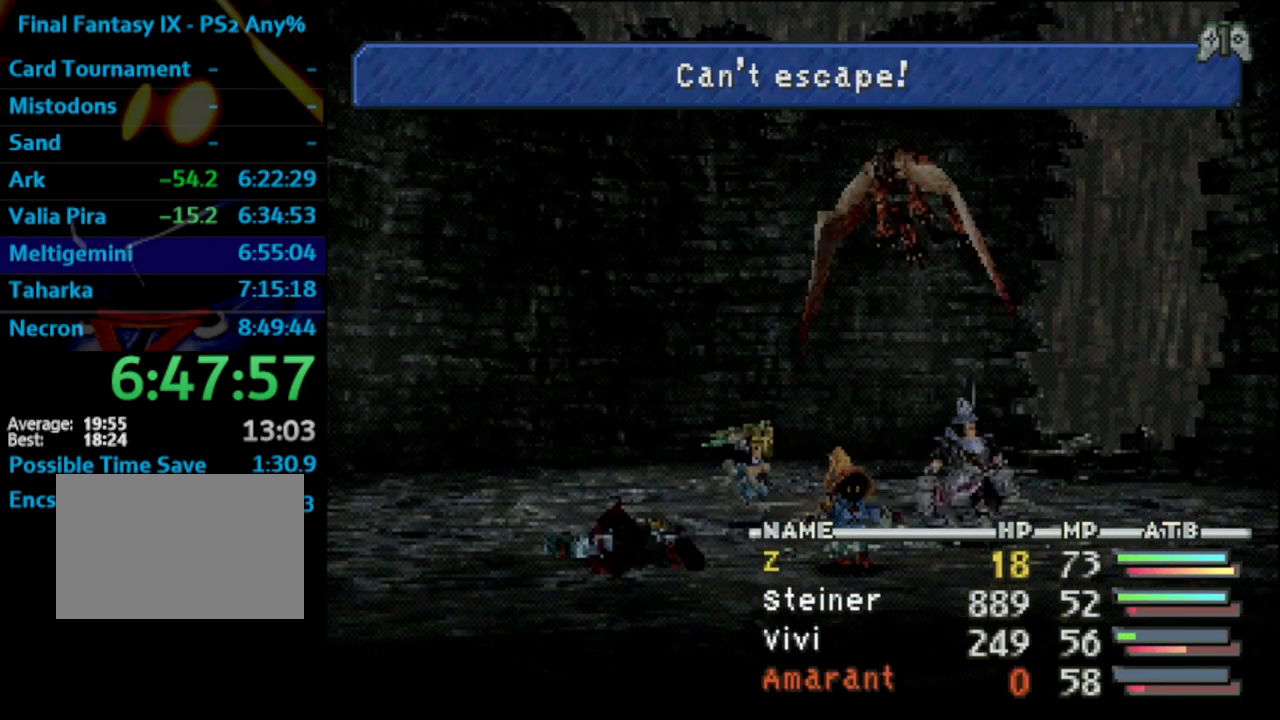
{"buttons": ["L1", "R1"], "left_stick": "center", "right_stick": "center", "events": []}
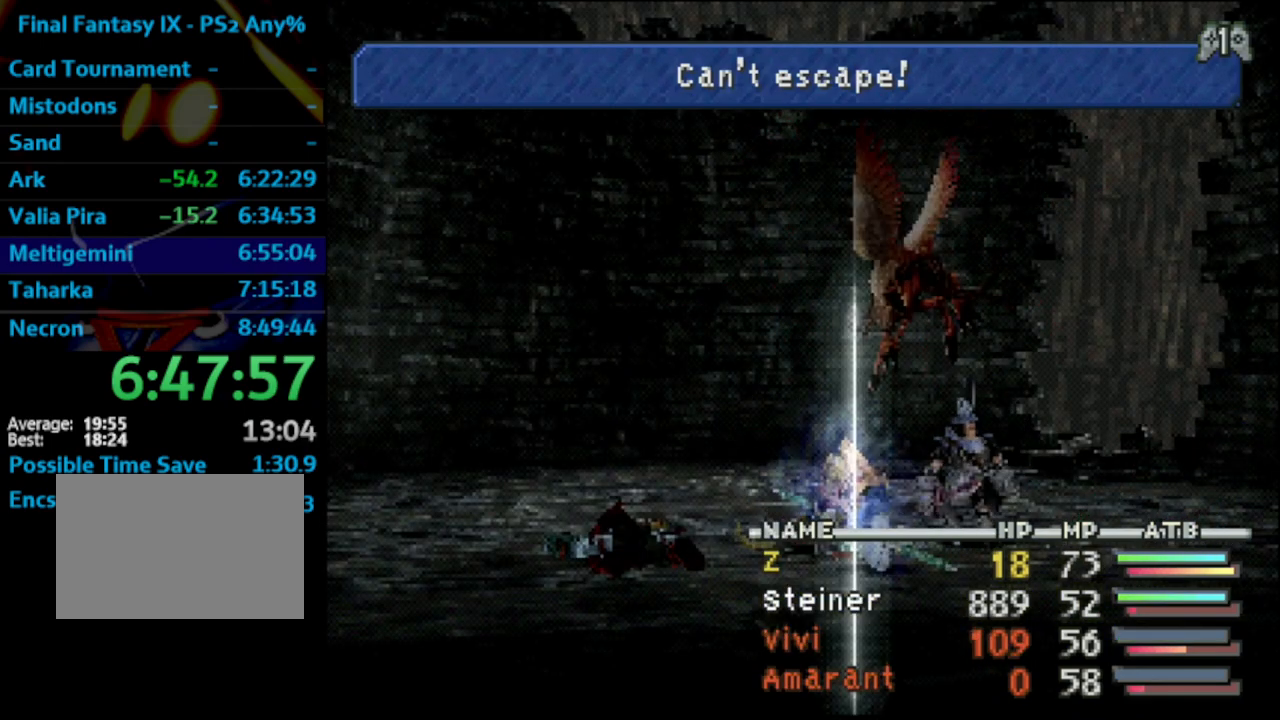
{"buttons": ["L1", "R1"], "left_stick": "center", "right_stick": "center", "events": []}
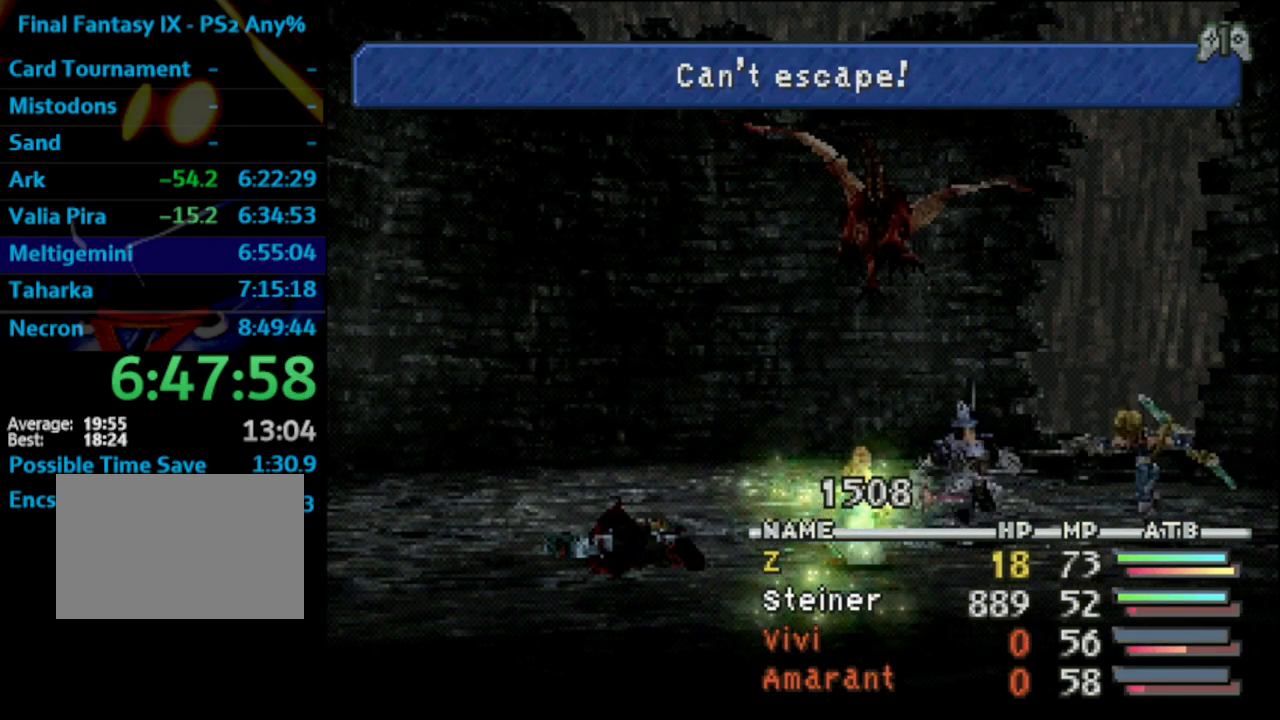
{"buttons": ["L1", "R1"], "left_stick": "center", "right_stick": "center", "events": []}
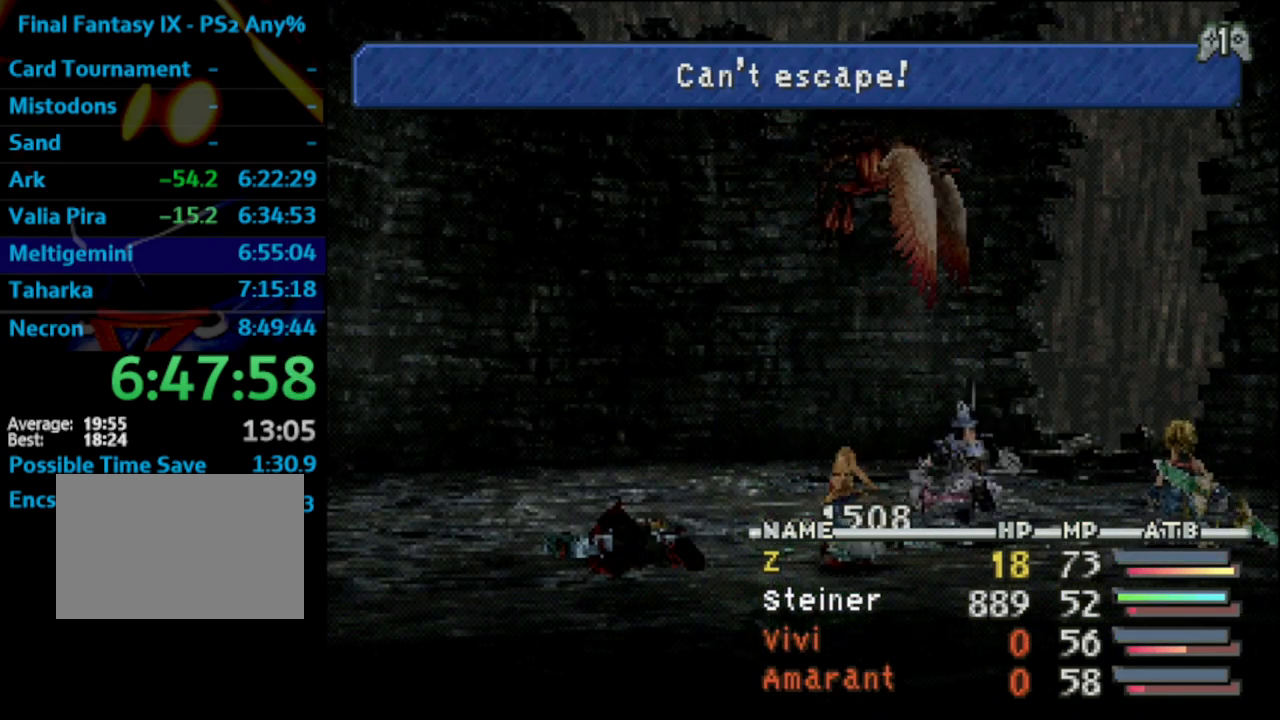
{"buttons": ["L1", "R1"], "left_stick": "center", "right_stick": "center", "events": []}
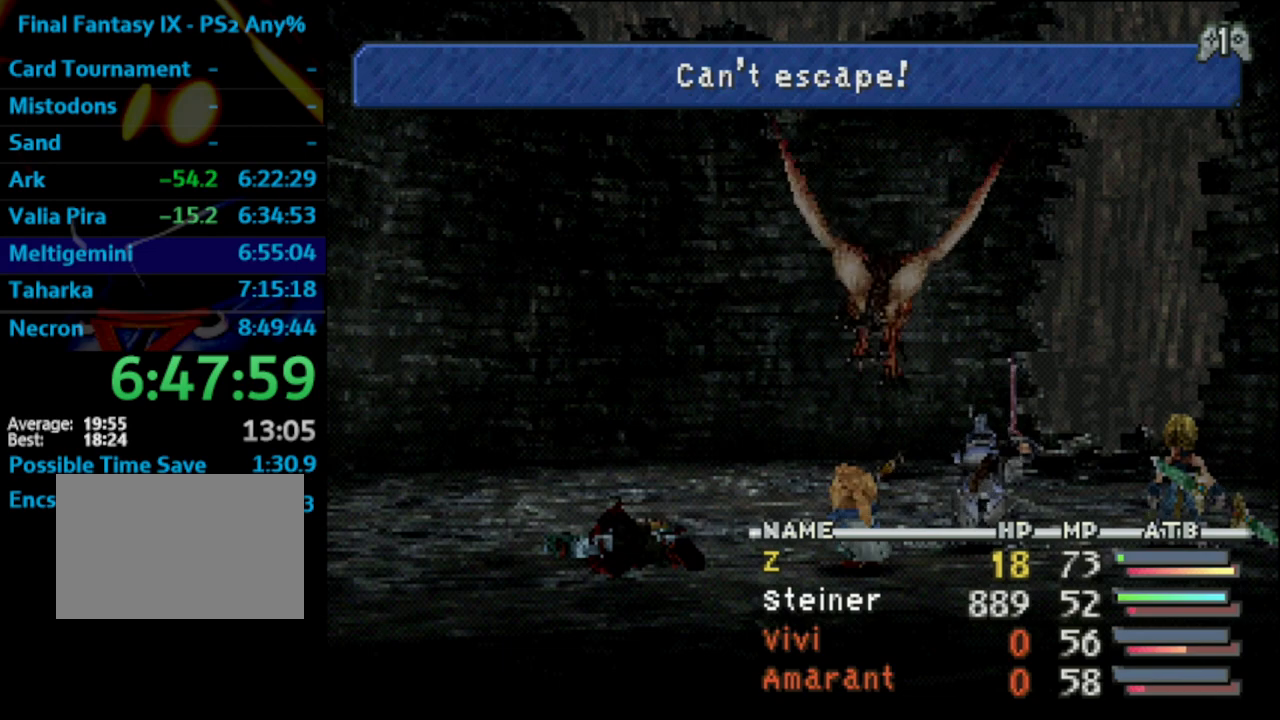
{"buttons": ["L1", "R1"], "left_stick": "center", "right_stick": "center", "events": []}
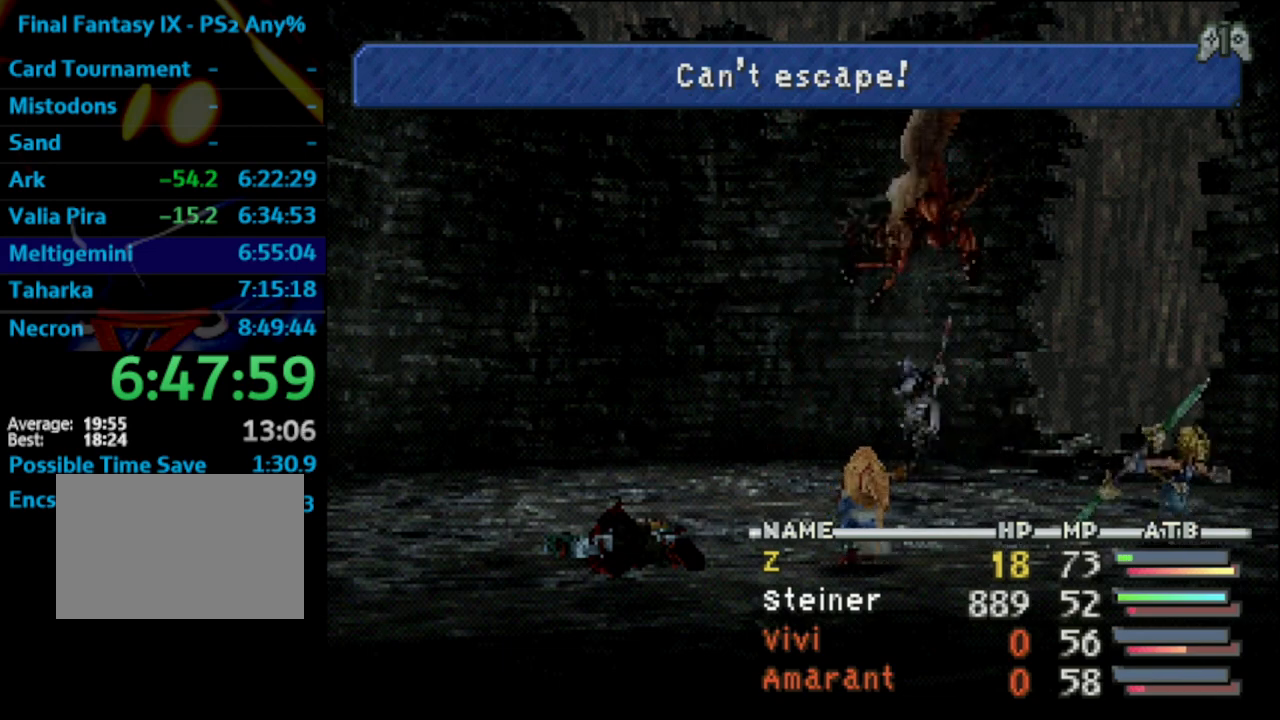
{"buttons": ["L1", "R1"], "left_stick": "center", "right_stick": "center", "events": []}
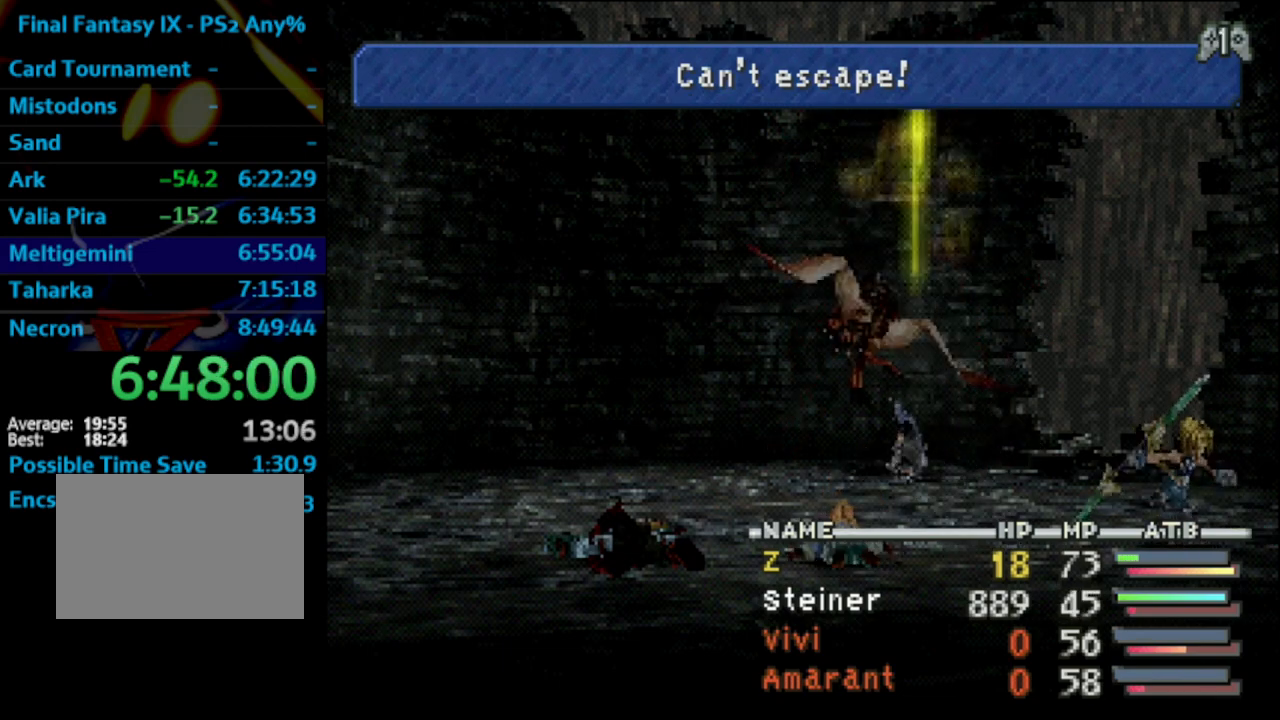
{"buttons": [], "left_stick": "center", "right_stick": "center", "events": [[50, "R1", "up"], [67, "L1", "up"]]}